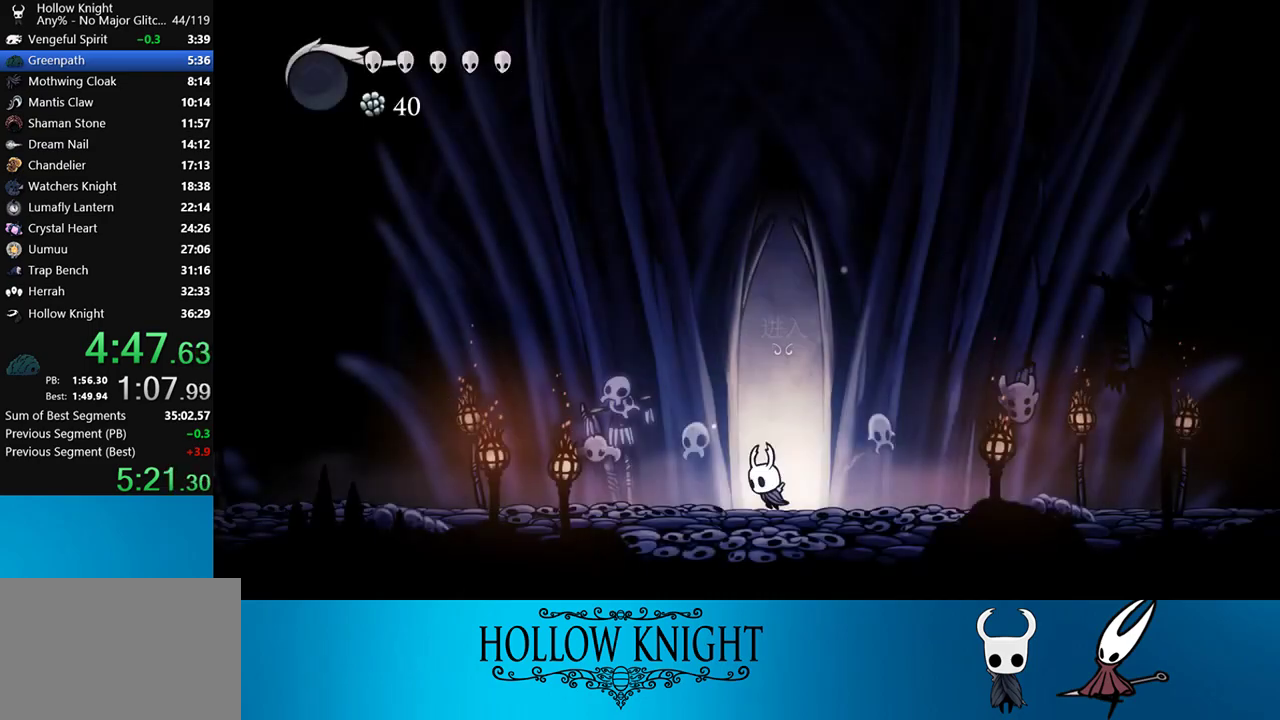
Gameplay with a controller (PlayStation layout); each line is a JSON object with the inputs held at the frame after it. "events" lists button and stick changes between this image and that frame as [ms after this image, input, new state], when the widget could be followed in between. Not read: L3 R3 left_stick.
{"buttons": ["DPAD_LEFT"], "right_stick": "center", "events": []}
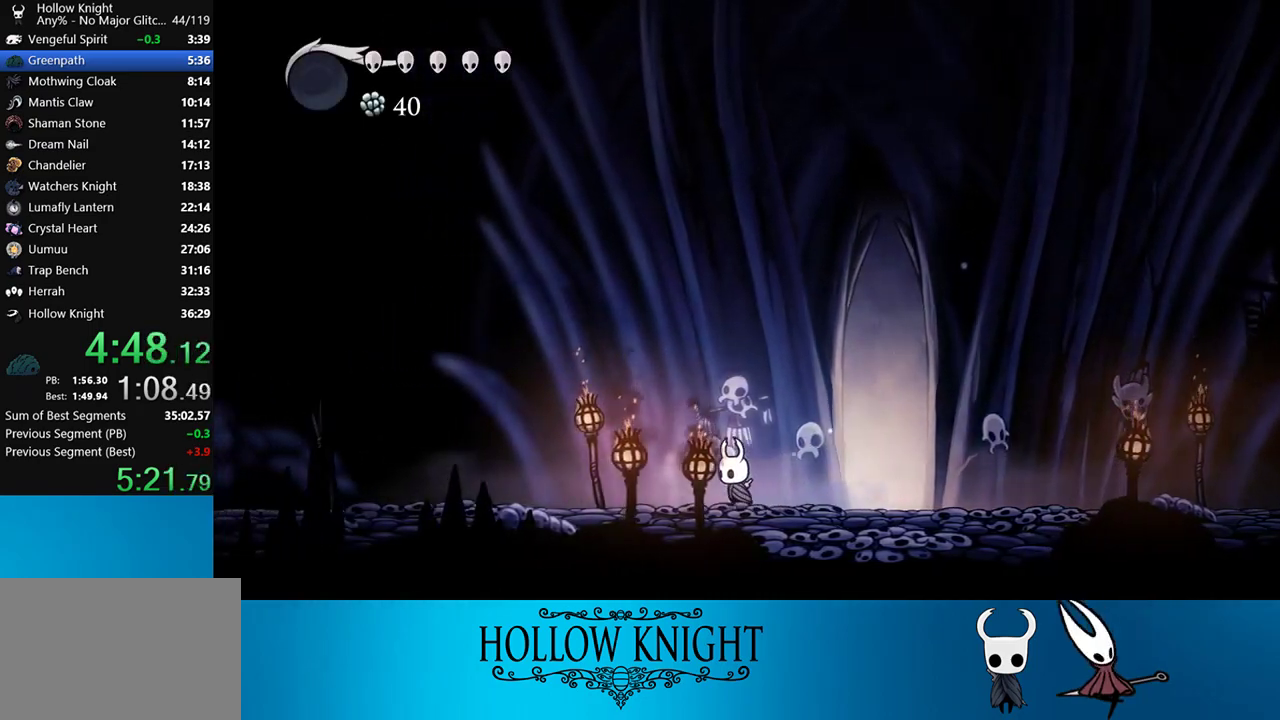
{"buttons": ["DPAD_LEFT"], "right_stick": "center", "events": []}
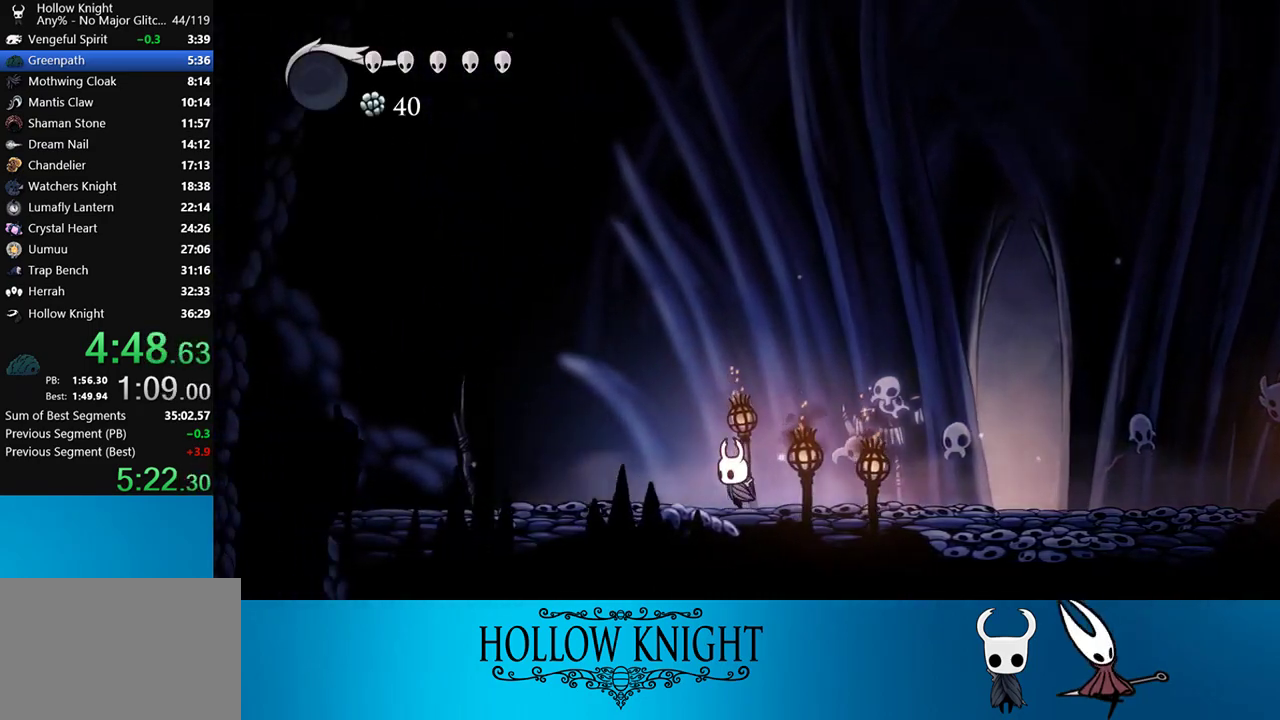
{"buttons": ["CROSS", "DPAD_LEFT"], "right_stick": "center", "events": [[367, "CROSS", "down"]]}
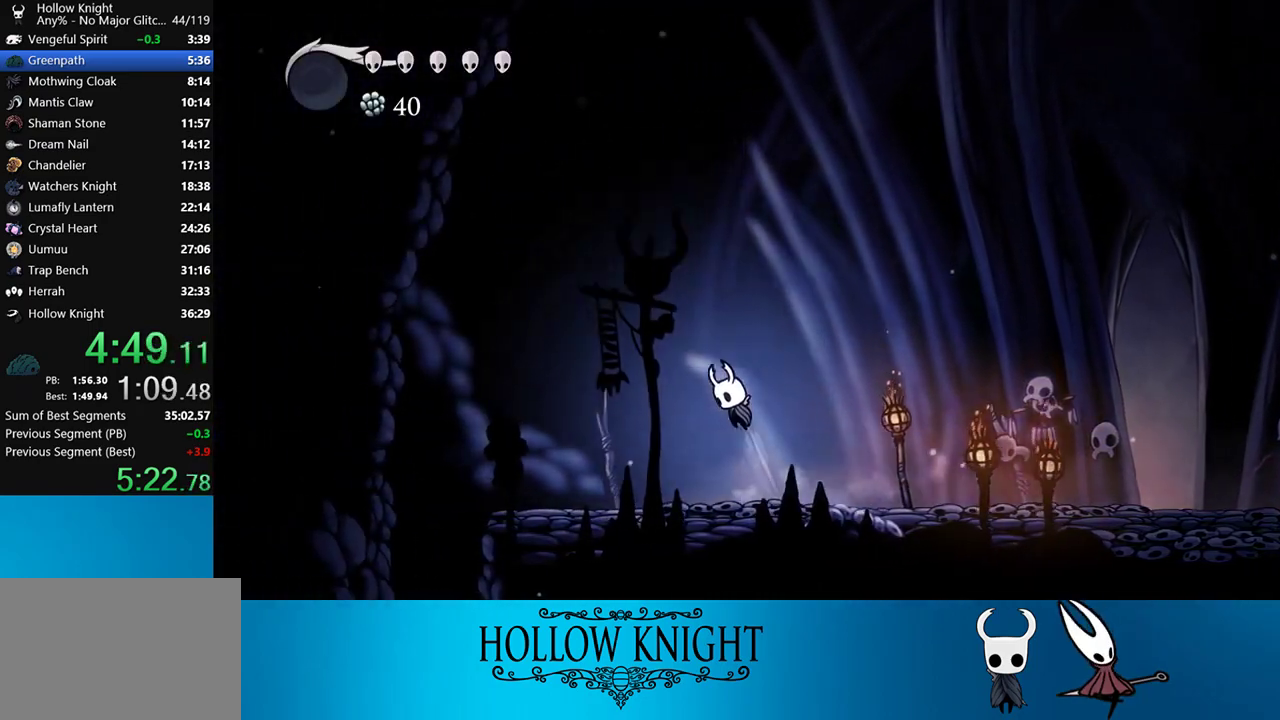
{"buttons": ["DPAD_LEFT"], "right_stick": "center", "events": [[433, "CROSS", "up"]]}
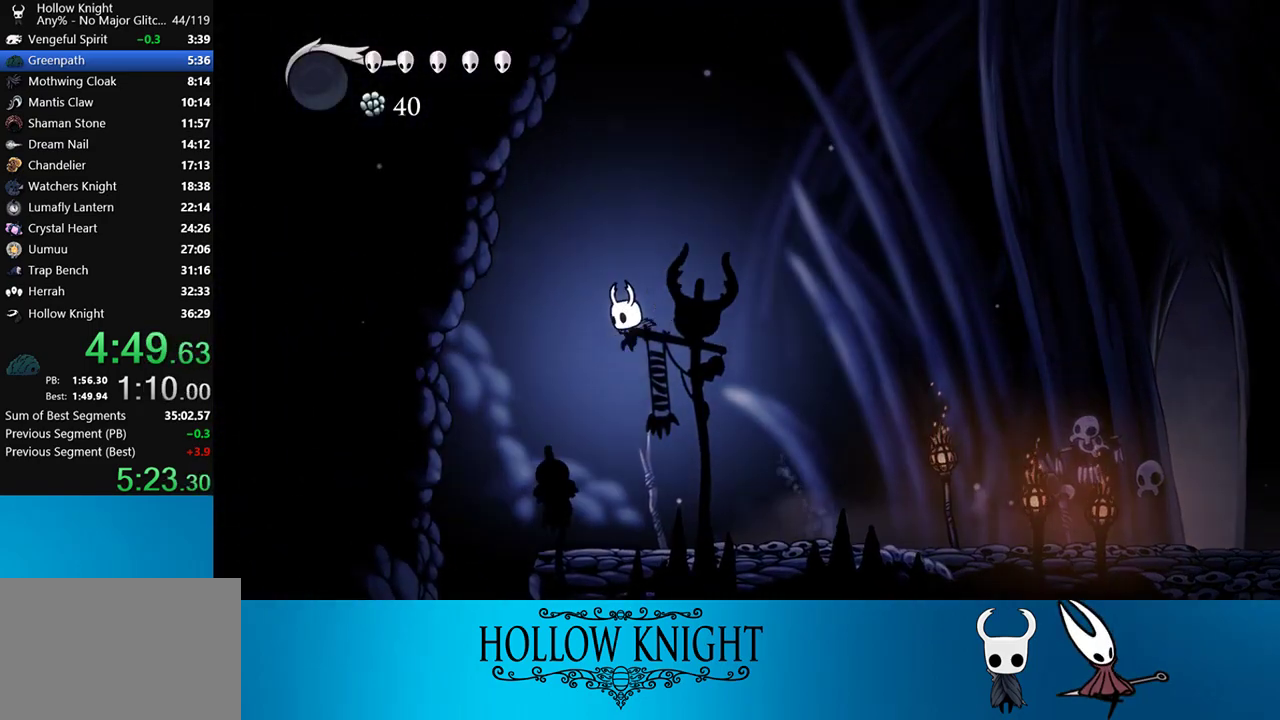
{"buttons": ["SELECT"], "right_stick": "center", "events": [[383, "SELECT", "down"], [417, "DPAD_LEFT", "up"]]}
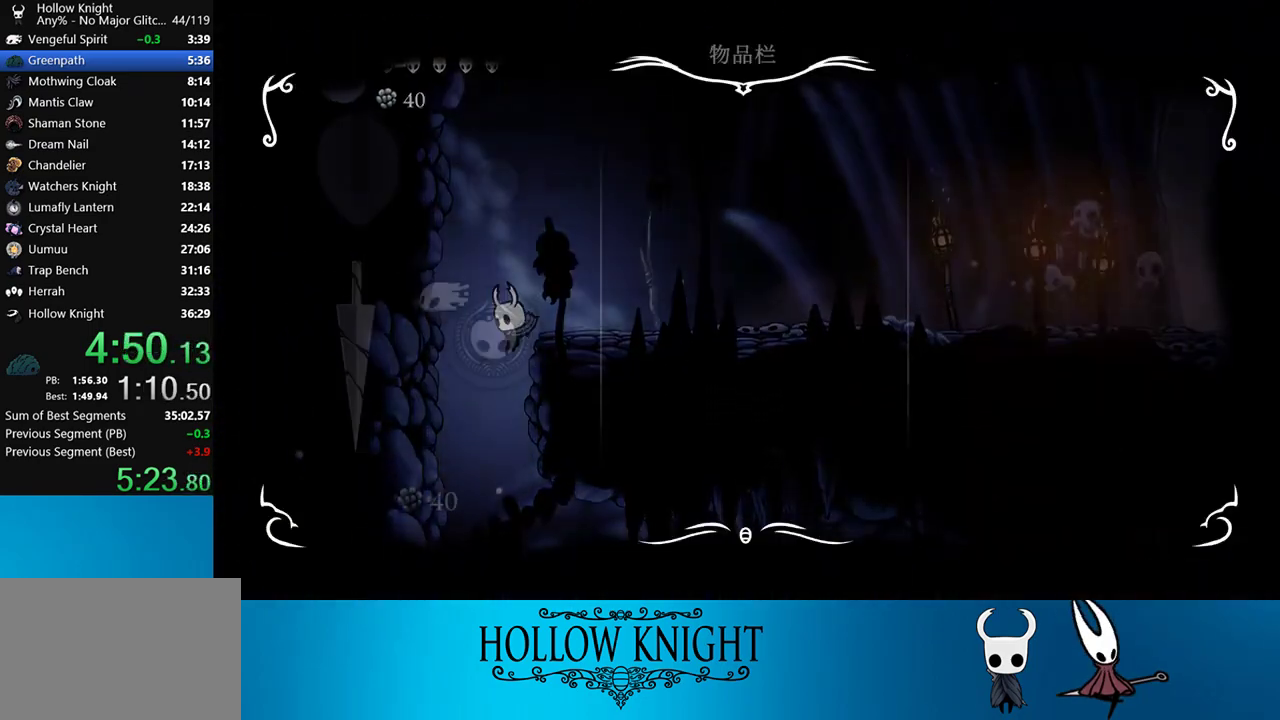
{"buttons": [], "right_stick": "center", "events": [[67, "SELECT", "up"]]}
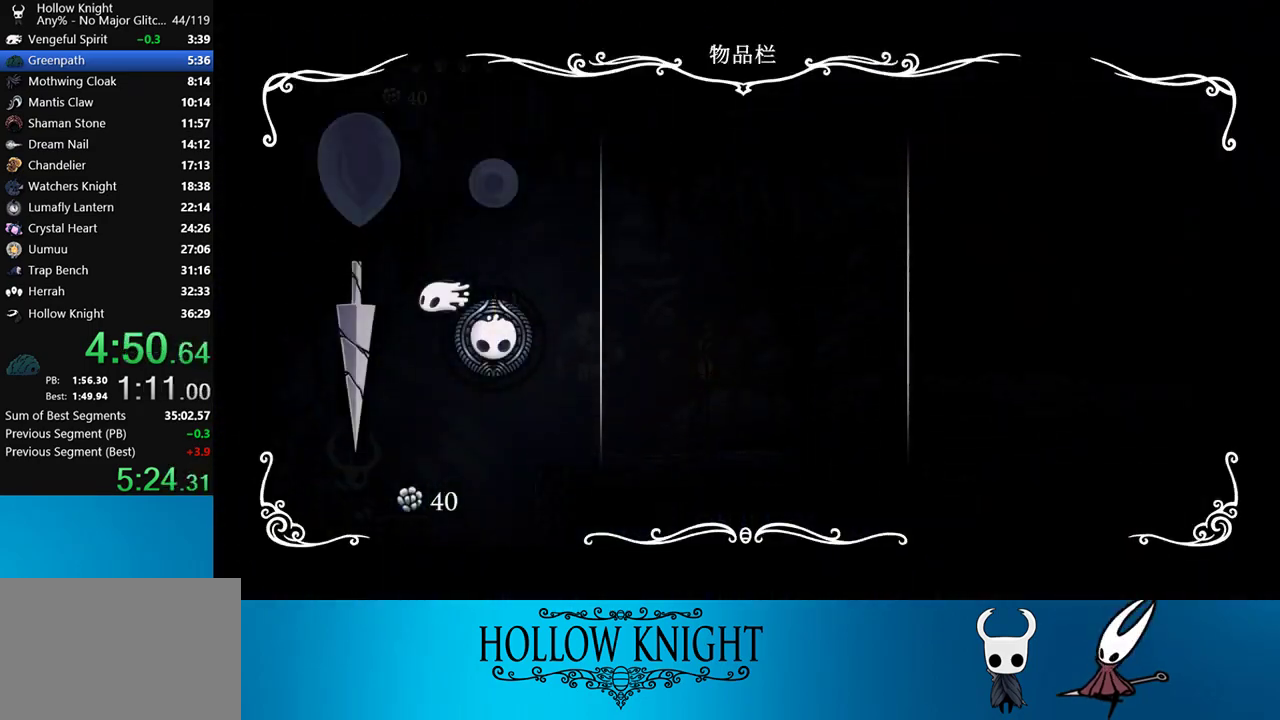
{"buttons": ["DPAD_RIGHT"], "right_stick": "center", "events": [[17, "DPAD_RIGHT", "down"], [17, "SELECT", "down"], [217, "SELECT", "up"]]}
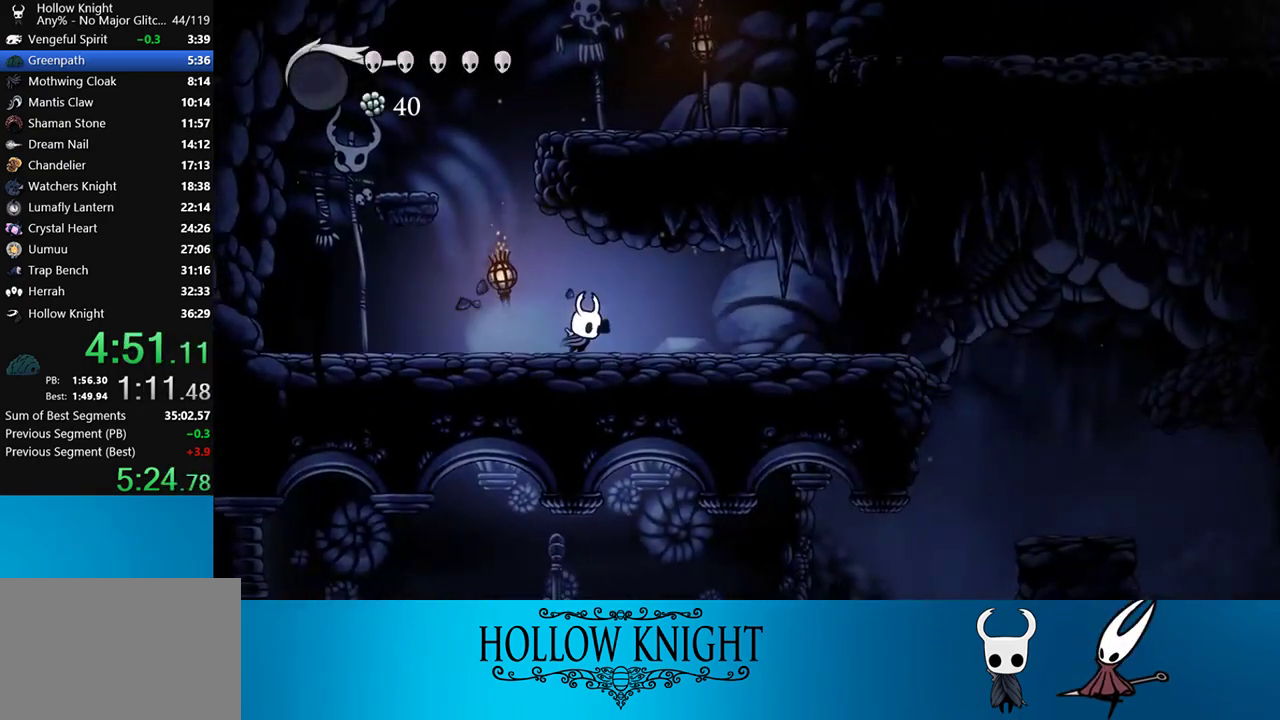
{"buttons": ["DPAD_RIGHT"], "right_stick": "center", "events": []}
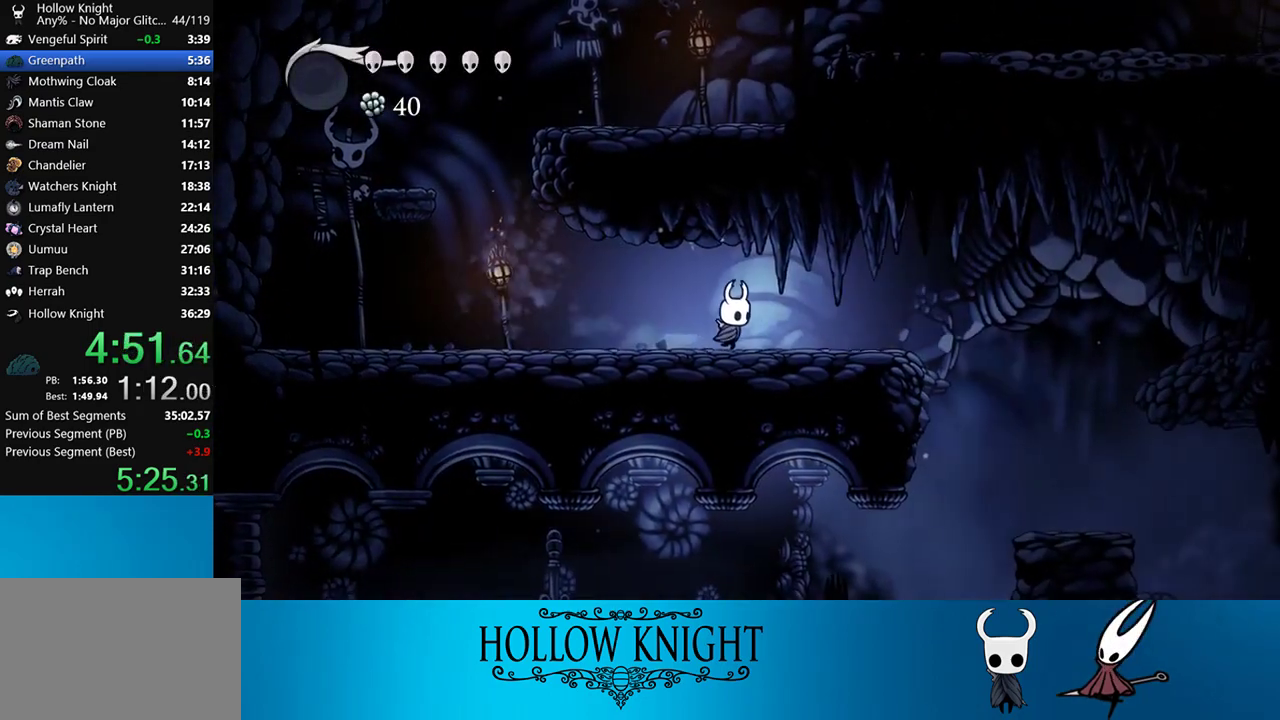
{"buttons": ["DPAD_RIGHT"], "right_stick": "center", "events": [[350, "CROSS", "down"], [450, "CROSS", "up"]]}
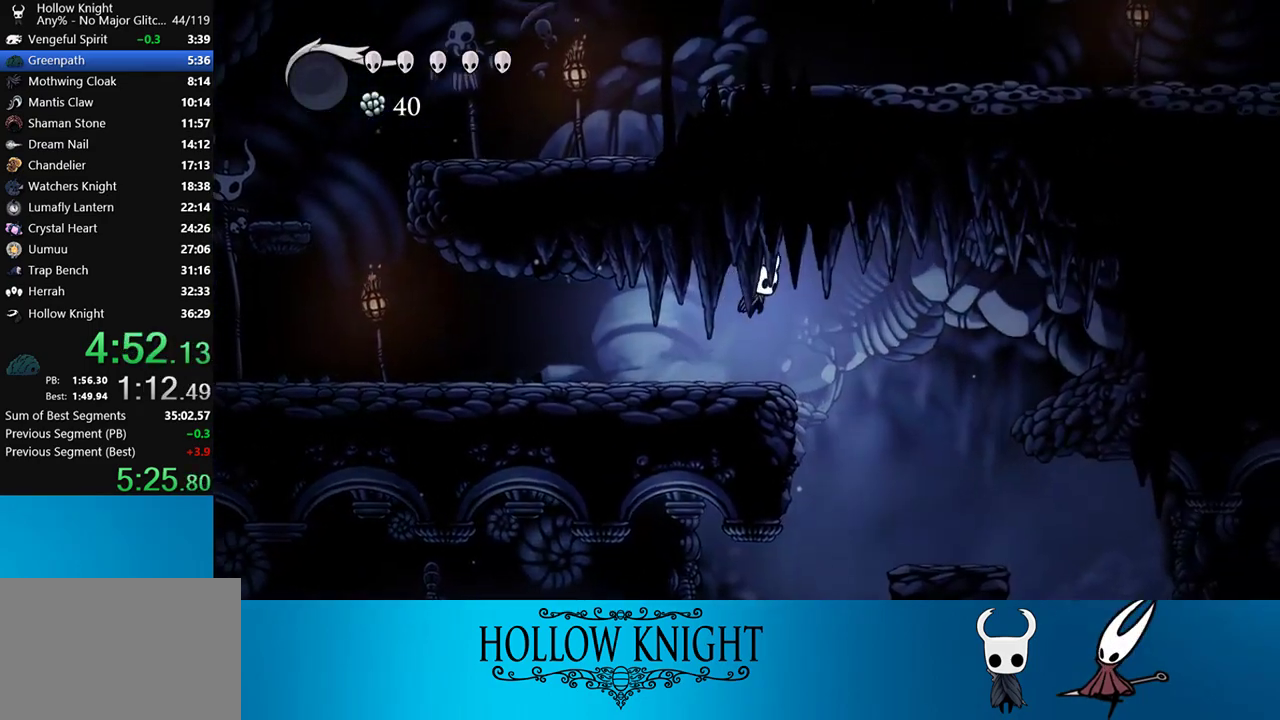
{"buttons": ["DPAD_LEFT"], "right_stick": "center", "events": [[217, "DPAD_RIGHT", "up"], [383, "DPAD_LEFT", "down"]]}
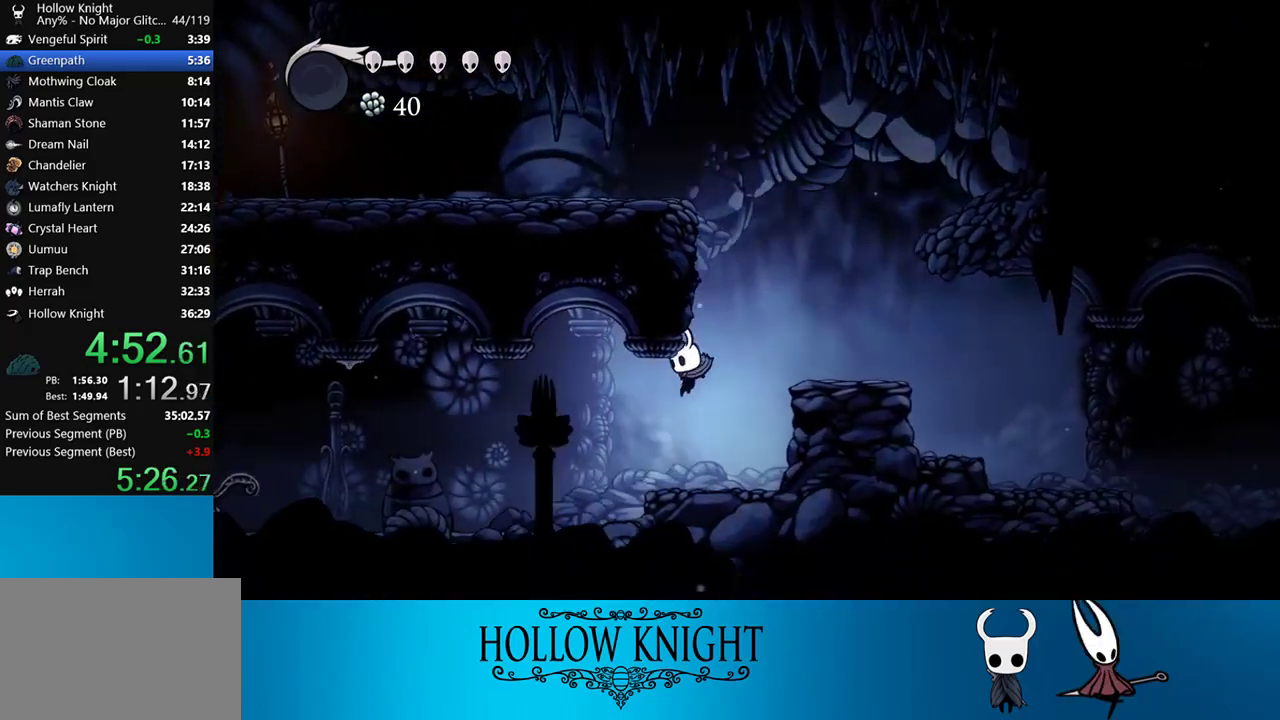
{"buttons": ["DPAD_LEFT"], "right_stick": "center", "events": []}
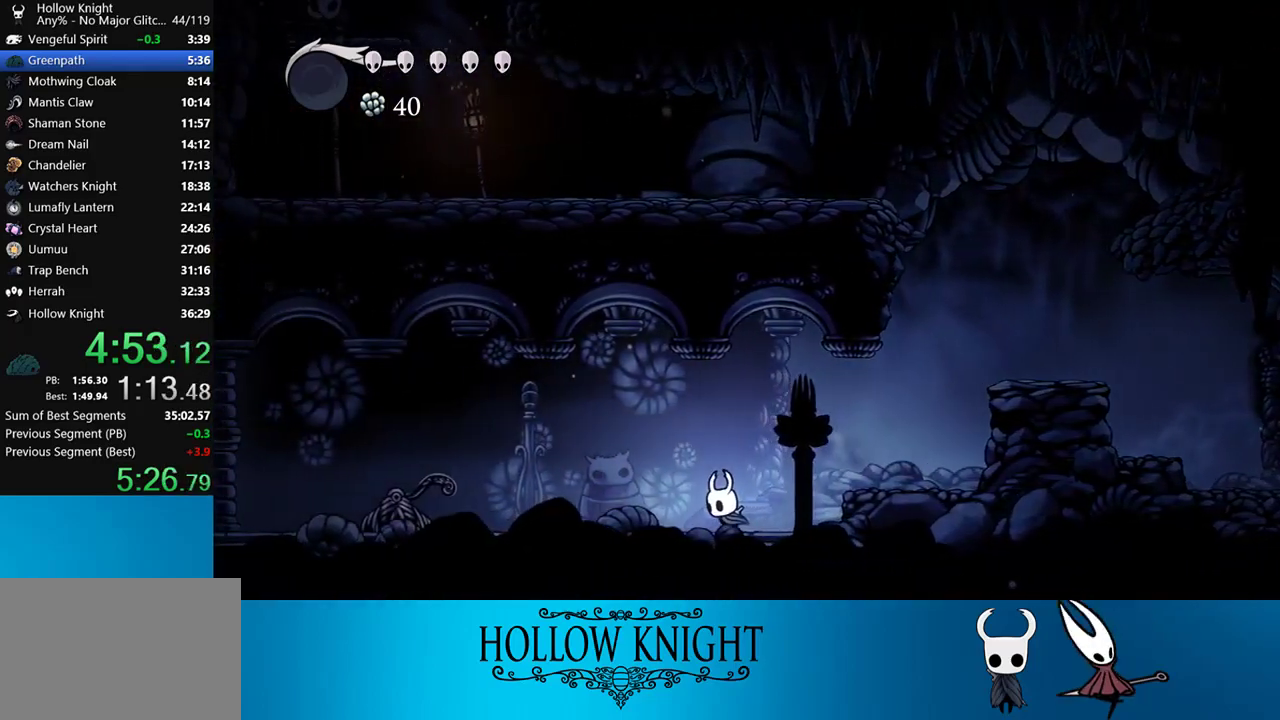
{"buttons": ["SQUARE", "DPAD_LEFT"], "right_stick": "center", "events": [[483, "SQUARE", "down"]]}
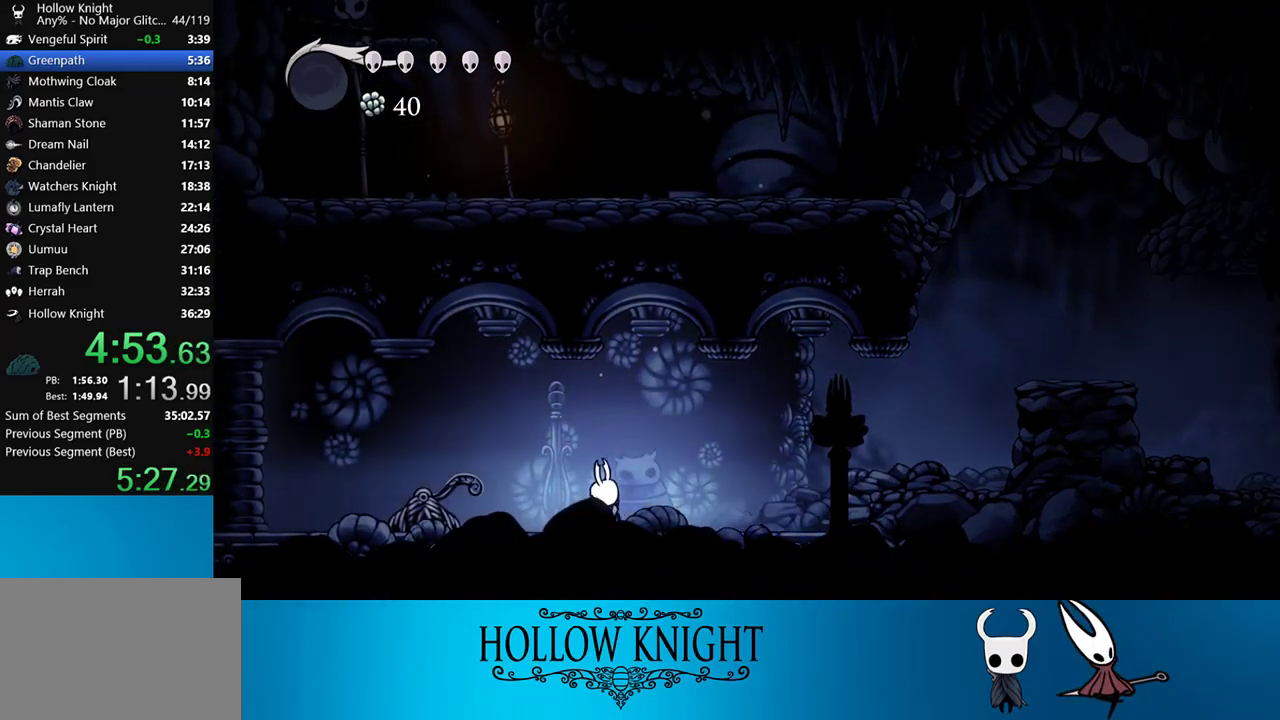
{"buttons": ["DPAD_LEFT"], "right_stick": "center", "events": [[150, "SQUARE", "up"]]}
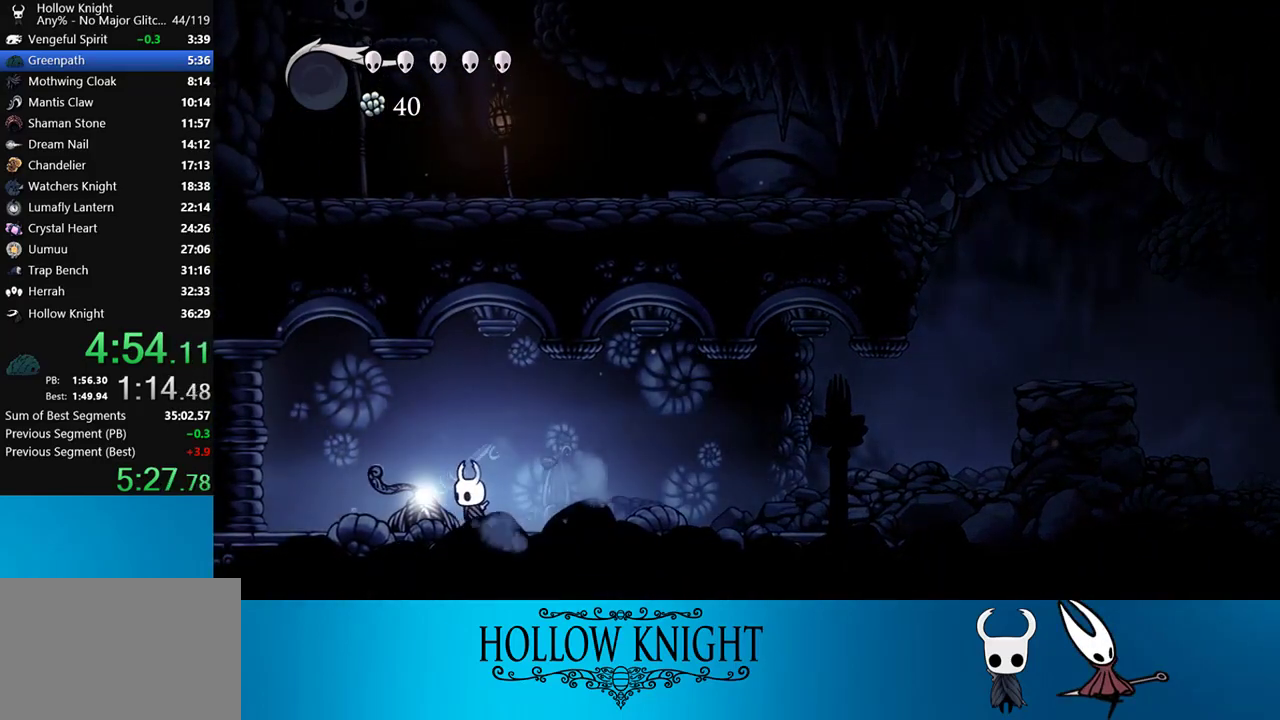
{"buttons": ["DPAD_LEFT"], "right_stick": "center", "events": []}
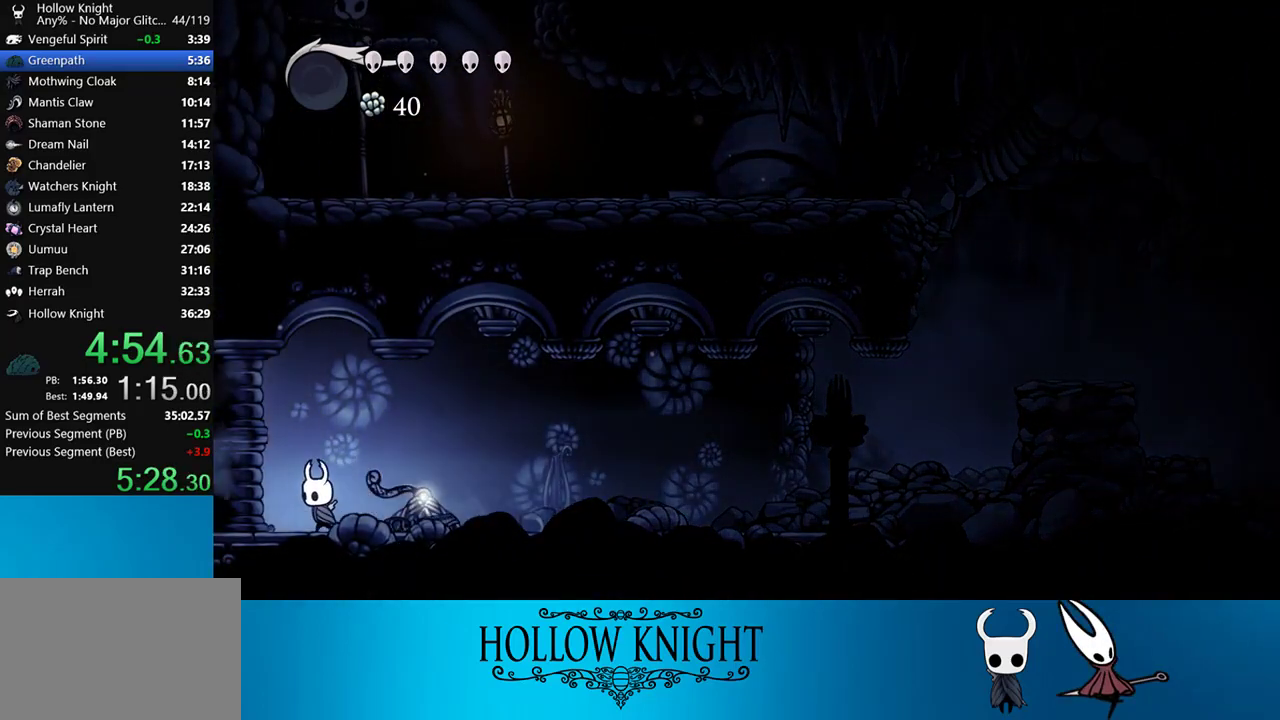
{"buttons": ["DPAD_LEFT"], "right_stick": "center", "events": []}
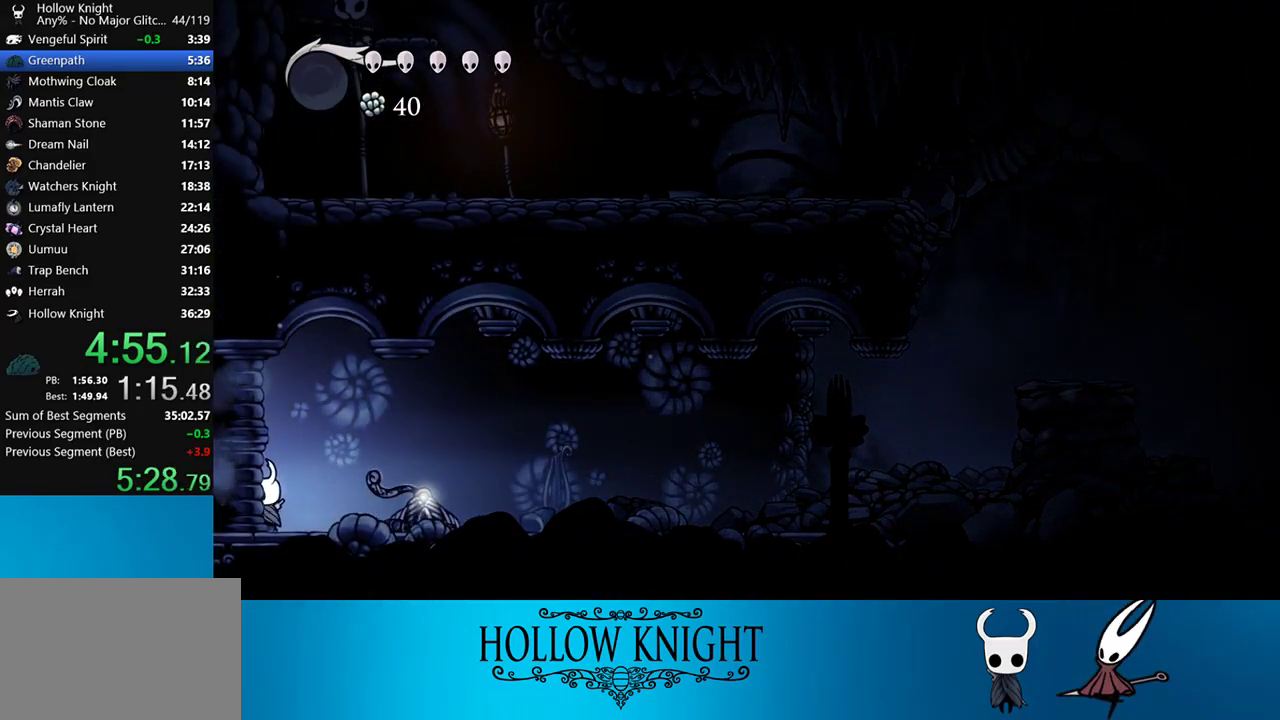
{"buttons": ["DPAD_LEFT"], "right_stick": "center", "events": []}
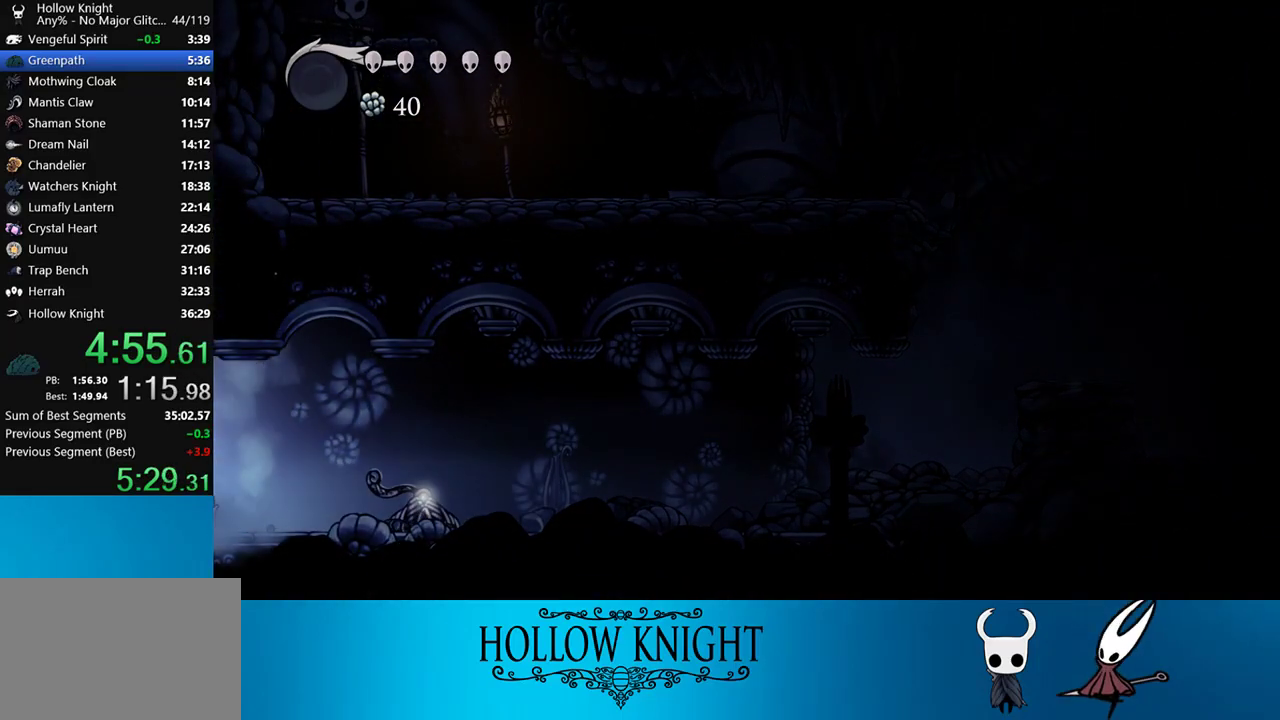
{"buttons": ["DPAD_LEFT"], "right_stick": "center", "events": []}
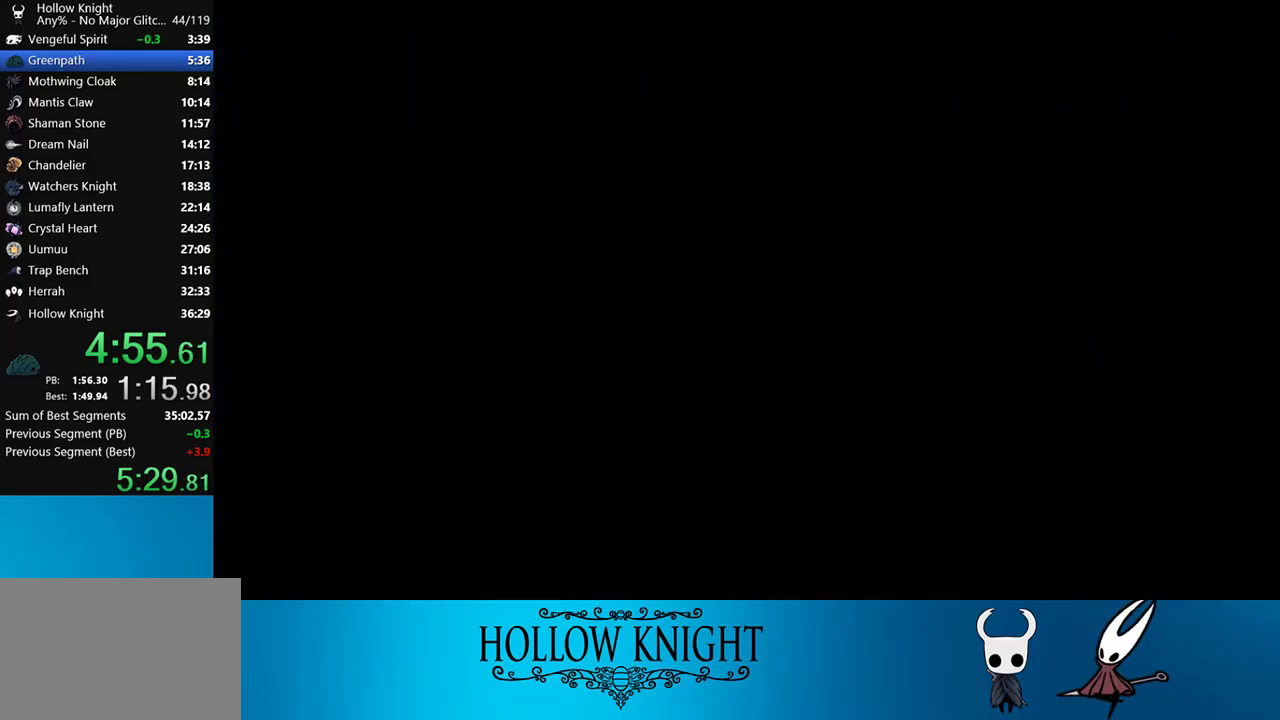
{"buttons": ["DPAD_LEFT"], "right_stick": "center", "events": []}
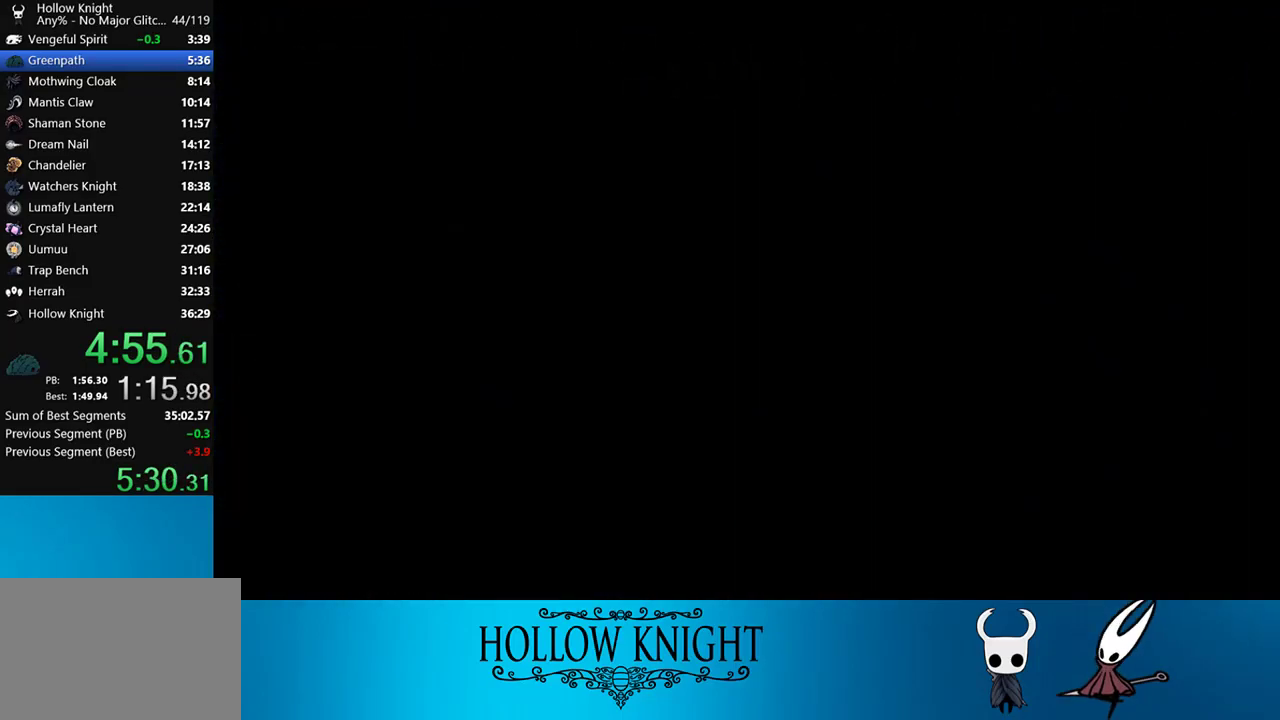
{"buttons": ["DPAD_LEFT"], "right_stick": "center", "events": []}
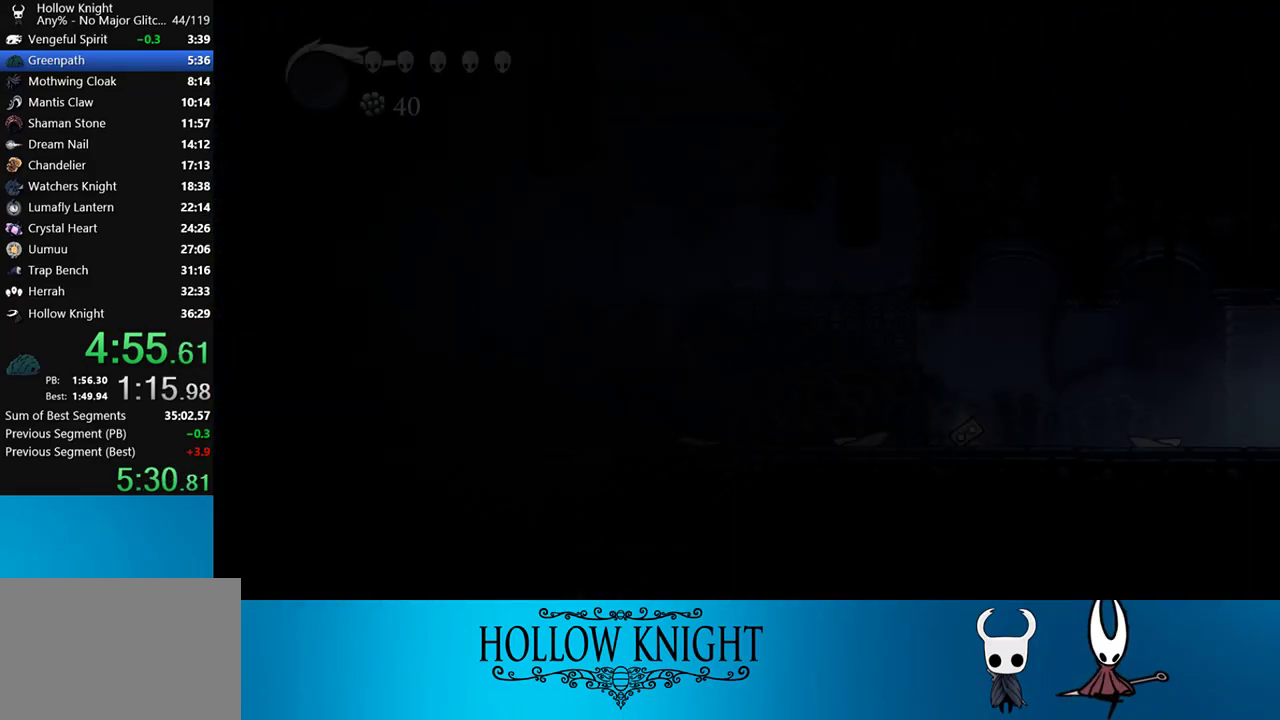
{"buttons": ["DPAD_LEFT"], "right_stick": "center", "events": []}
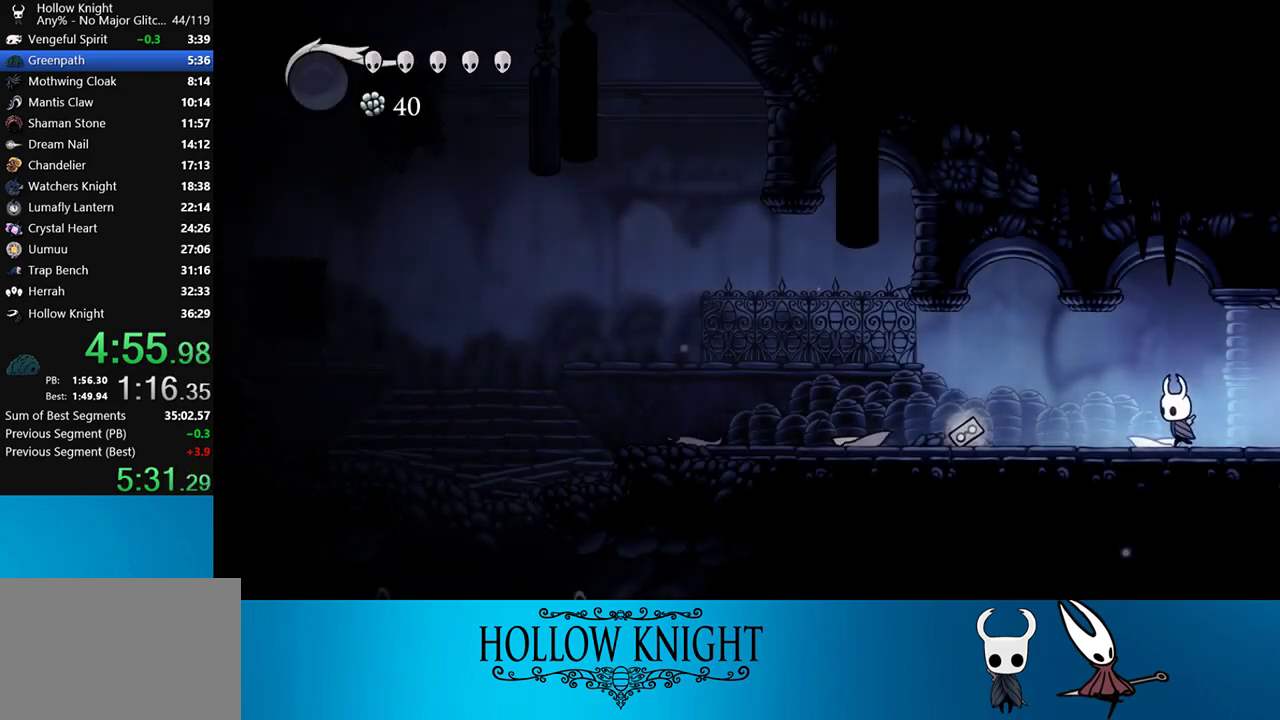
{"buttons": ["DPAD_LEFT"], "right_stick": "center", "events": []}
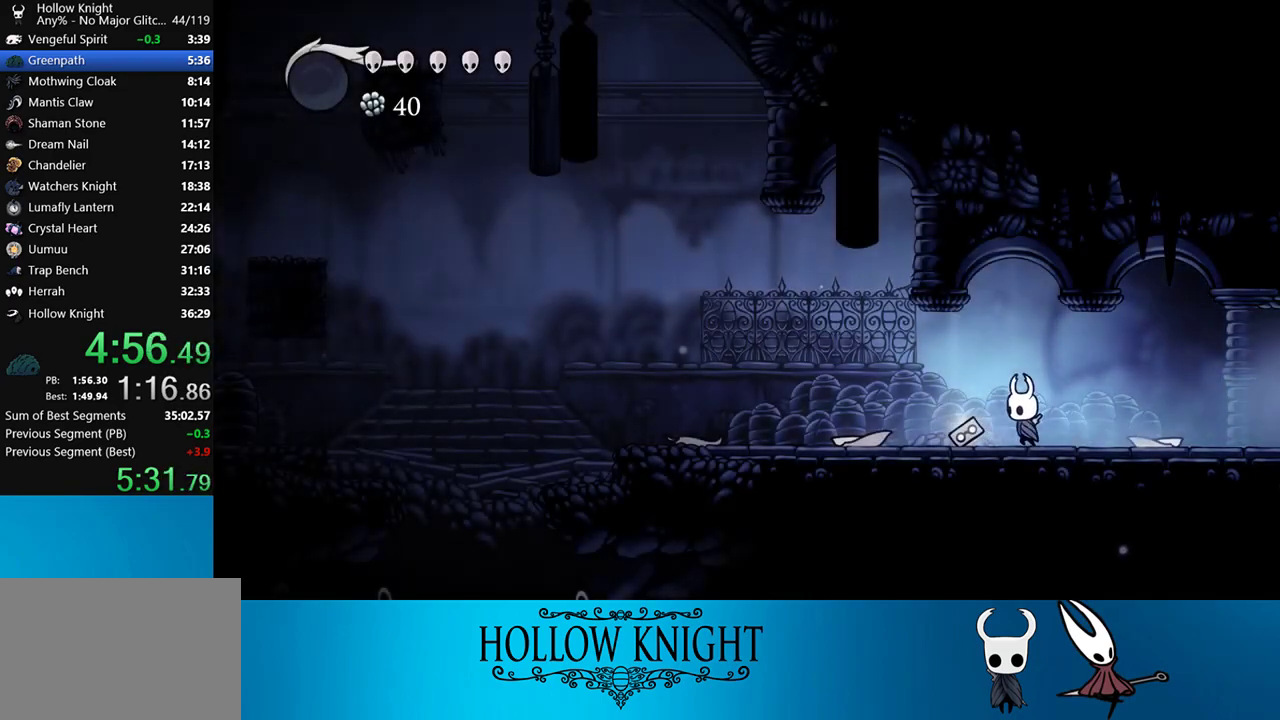
{"buttons": ["DPAD_LEFT"], "right_stick": "center", "events": []}
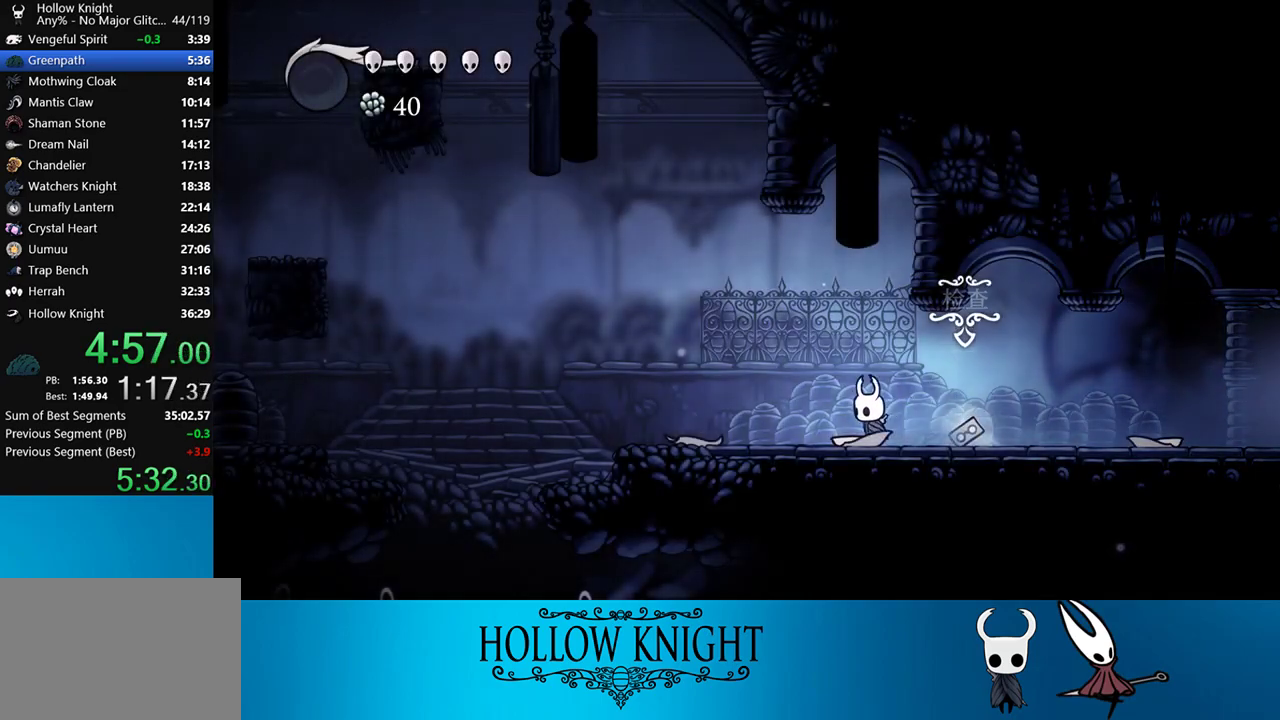
{"buttons": ["DPAD_LEFT"], "right_stick": "center", "events": []}
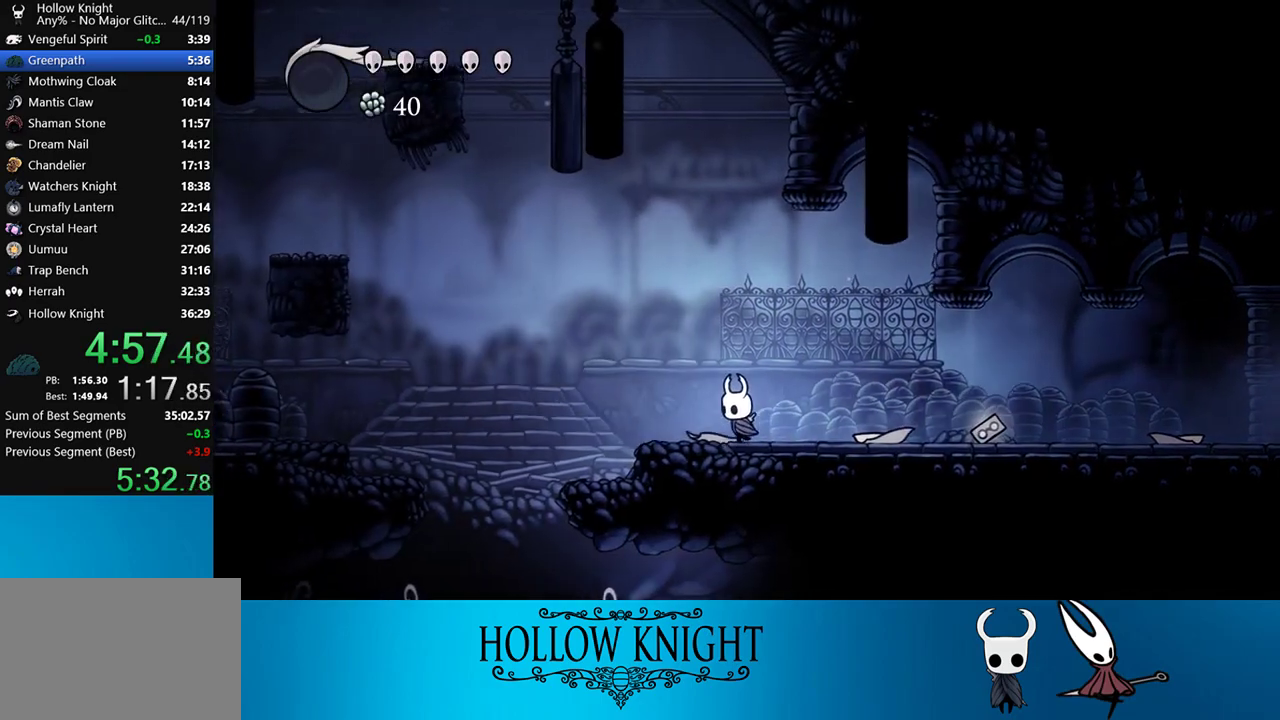
{"buttons": ["CROSS", "DPAD_LEFT"], "right_stick": "center", "events": [[317, "CROSS", "down"]]}
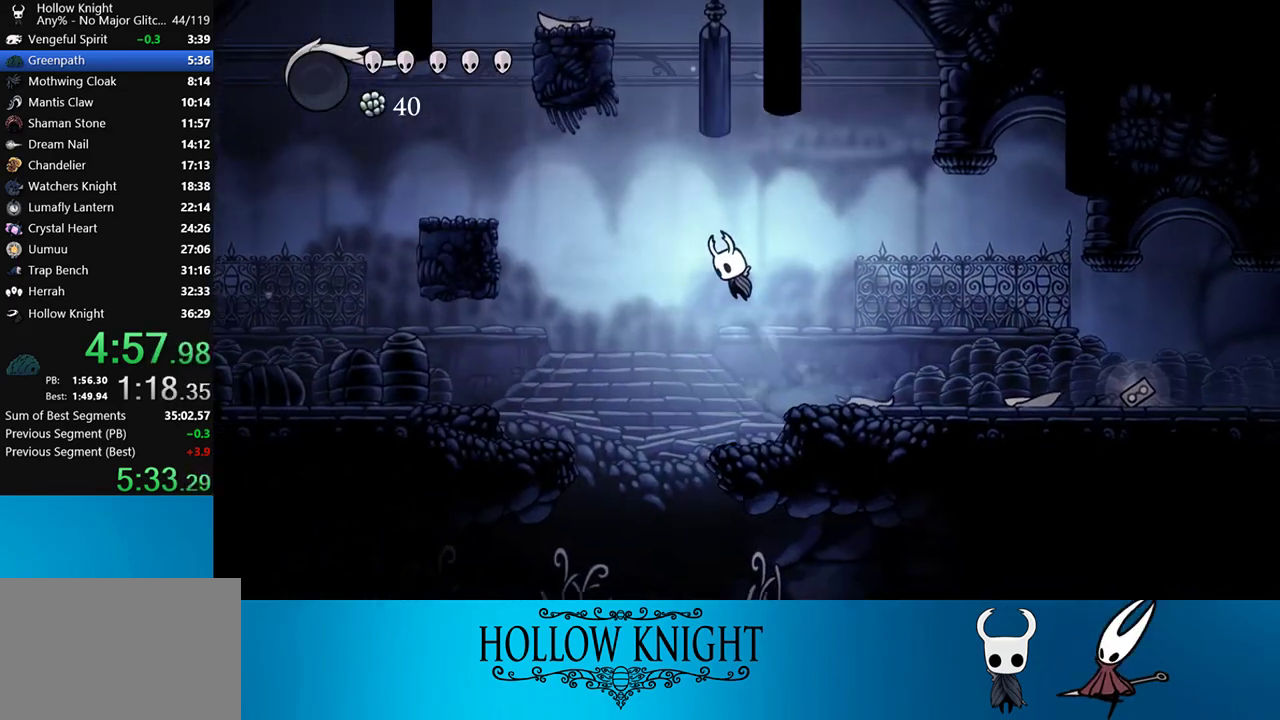
{"buttons": ["DPAD_LEFT"], "right_stick": "center", "events": [[383, "CROSS", "up"]]}
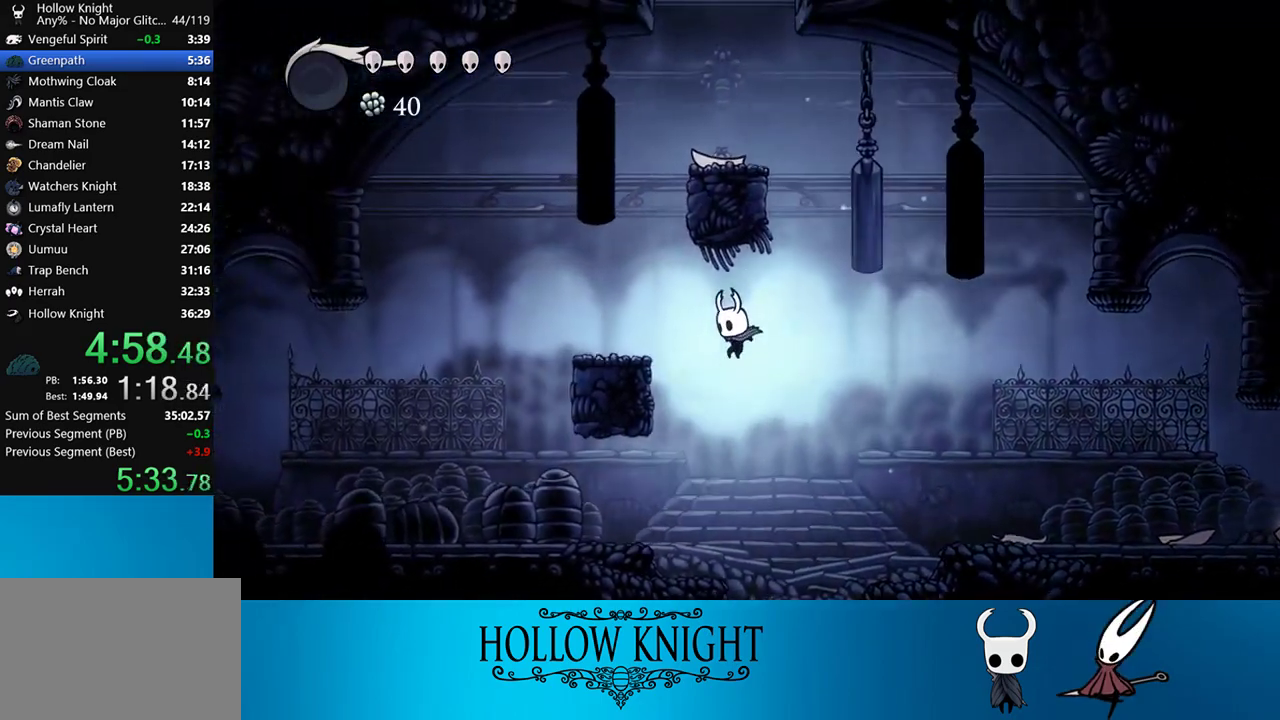
{"buttons": ["CROSS", "DPAD_RIGHT"], "right_stick": "center", "events": [[400, "CROSS", "down"], [400, "DPAD_LEFT", "up"], [400, "DPAD_RIGHT", "down"]]}
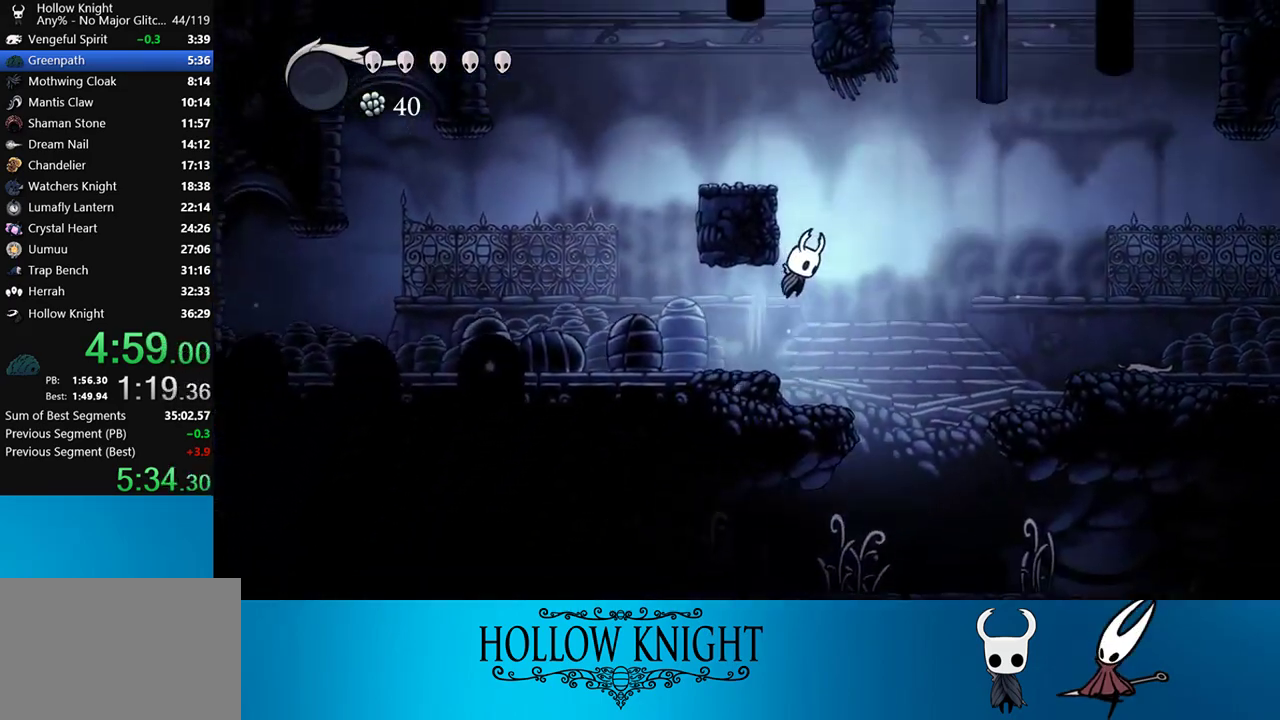
{"buttons": ["CROSS"], "right_stick": "center", "events": [[50, "DPAD_RIGHT", "up"], [167, "DPAD_LEFT", "down"], [283, "CROSS", "up"], [417, "CROSS", "down"], [467, "DPAD_LEFT", "up"]]}
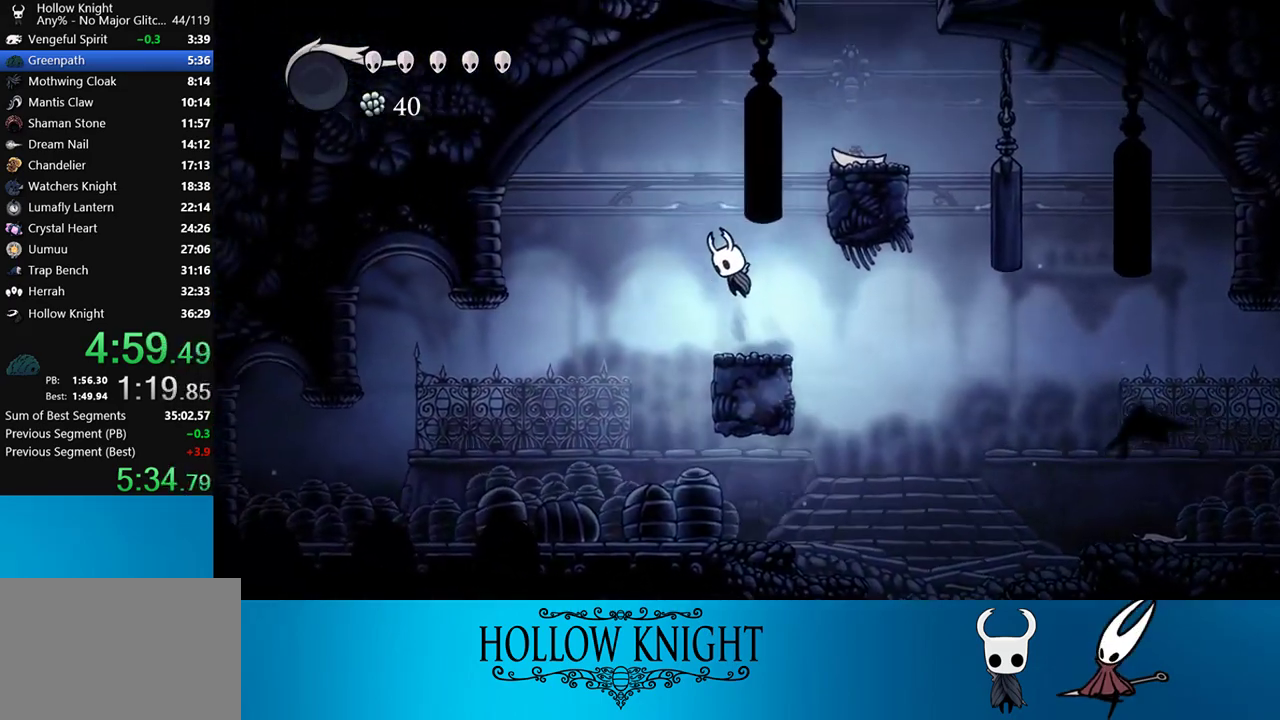
{"buttons": ["CROSS", "DPAD_RIGHT"], "right_stick": "center", "events": [[83, "DPAD_RIGHT", "down"], [350, "CROSS", "up"], [483, "CROSS", "down"]]}
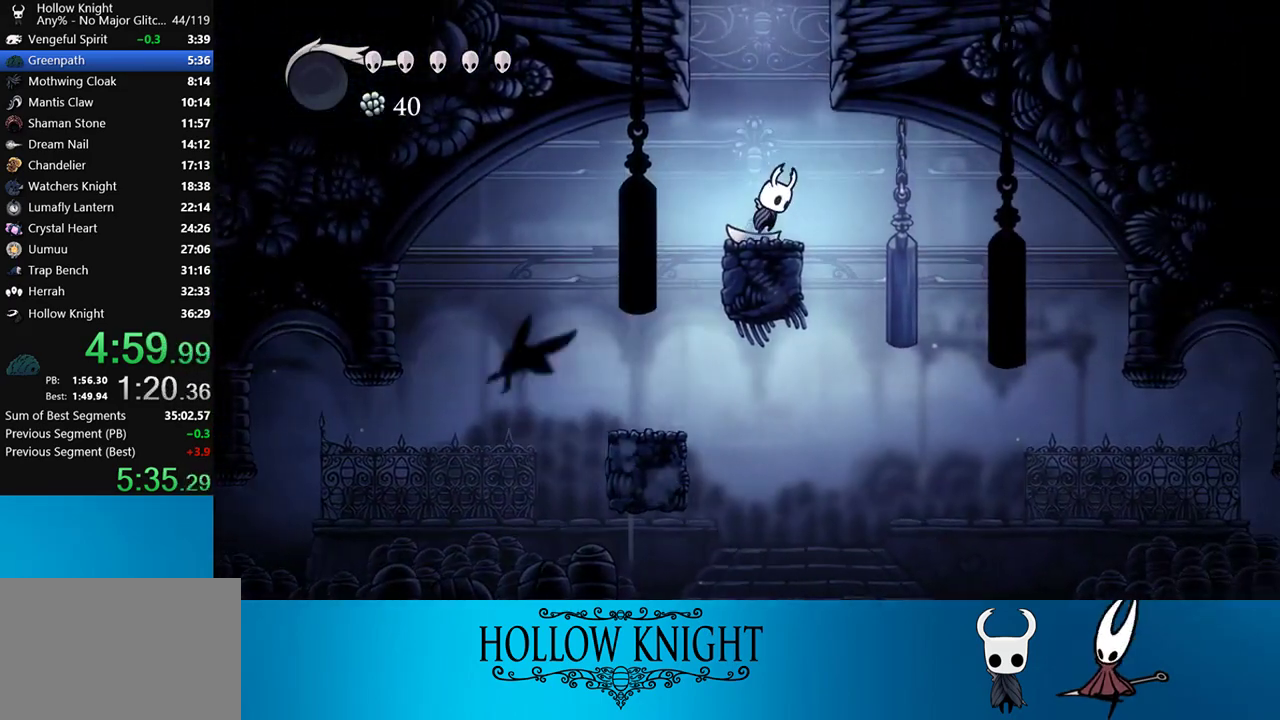
{"buttons": ["CROSS"], "right_stick": "center", "events": [[83, "DPAD_RIGHT", "up"]]}
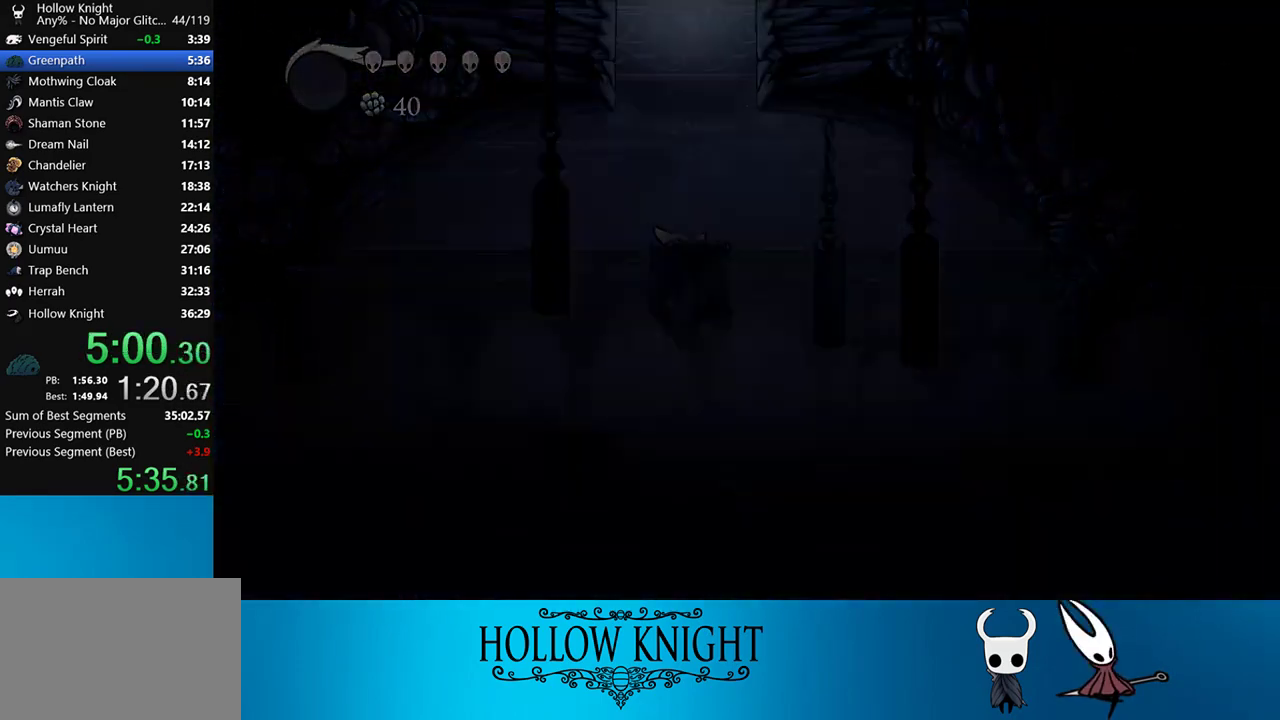
{"buttons": ["CROSS", "DPAD_RIGHT"], "right_stick": "center", "events": [[117, "DPAD_RIGHT", "down"]]}